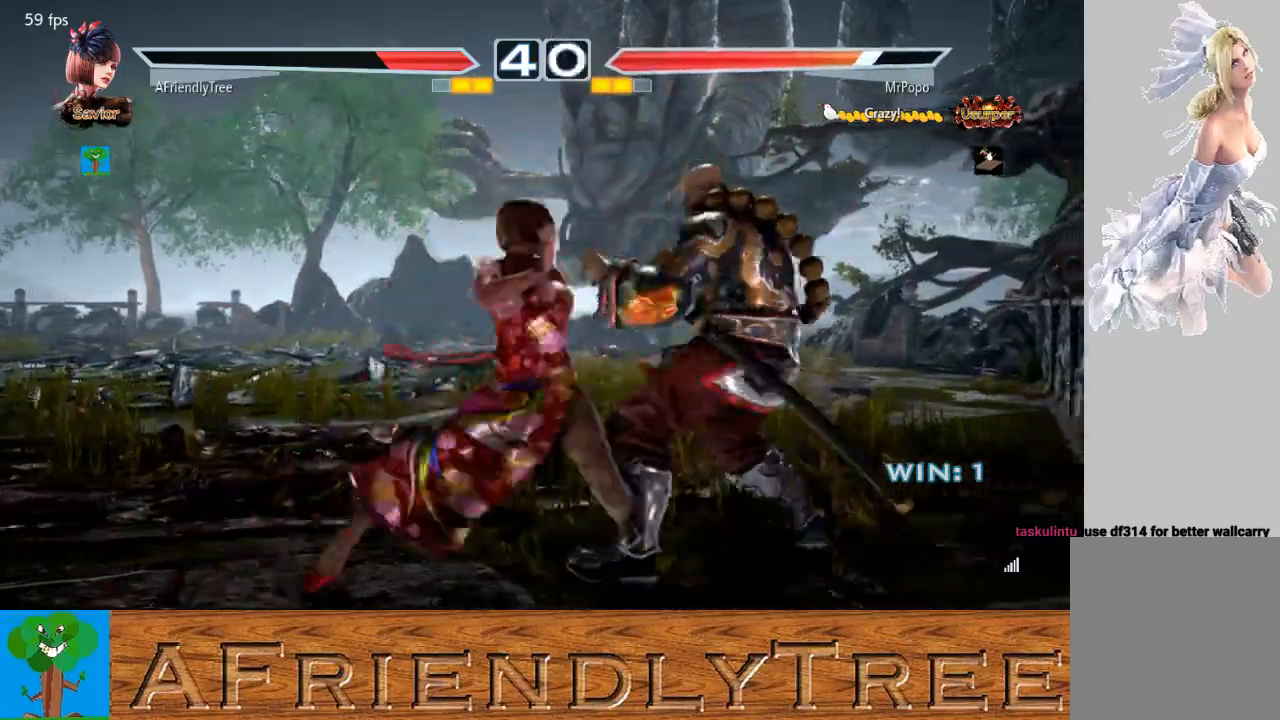
Gameplay with a controller (arcade stick); each line is a JSON object with the inputs held at the frame after it. "events" lists button and stick changes between this image and that frame as [ms after this image, input, new state], when the widget could be followed in between. Not read: L3 R3.
{"buttons": [], "left_stick": "center", "events": [[133, "left_stick", "center"], [200, "SQUARE", "up"], [233, "left_stick", "up"], [333, "left_stick", "center"]]}
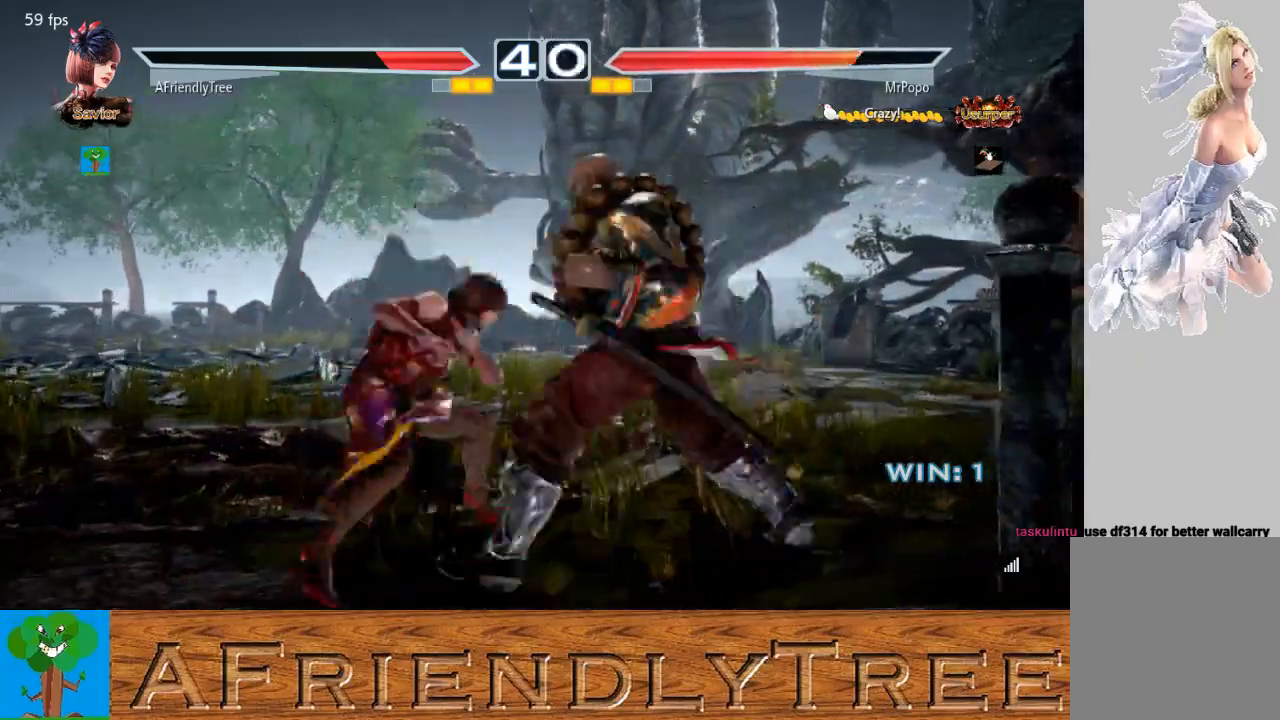
{"buttons": [], "left_stick": "center", "events": [[67, "left_stick", "down-right"], [100, "SQUARE", "down"], [433, "left_stick", "center"], [467, "SQUARE", "up"]]}
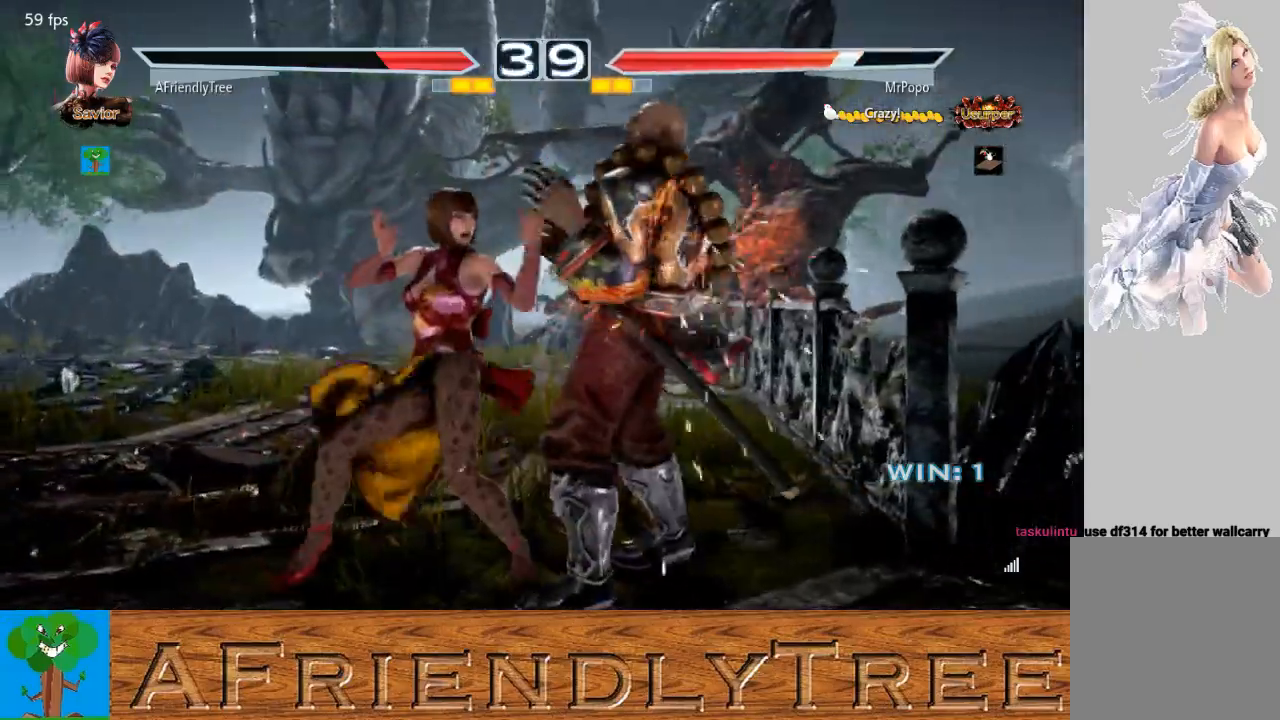
{"buttons": [], "left_stick": "left", "events": [[133, "left_stick", "left"], [167, "TRIANGLE", "down"], [267, "TRIANGLE", "up"], [333, "TRIANGLE", "down"], [467, "TRIANGLE", "up"]]}
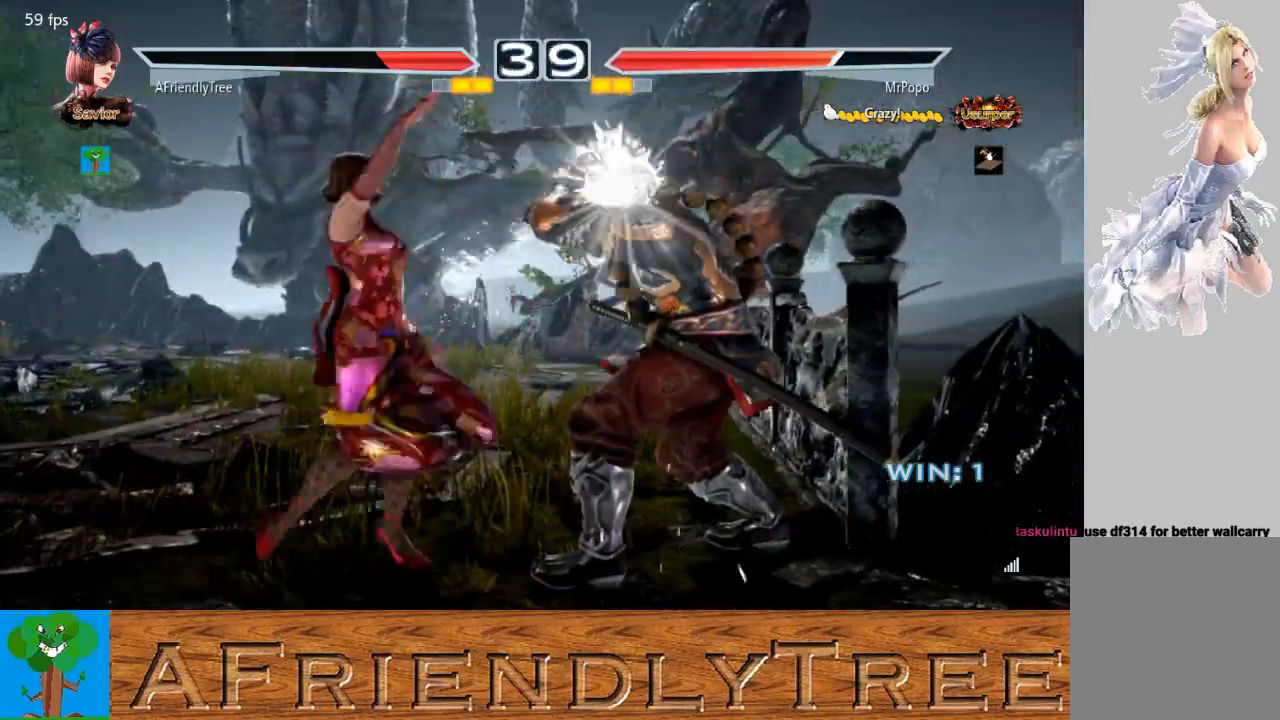
{"buttons": ["TRIANGLE"], "left_stick": "left", "events": [[33, "TRIANGLE", "down"]]}
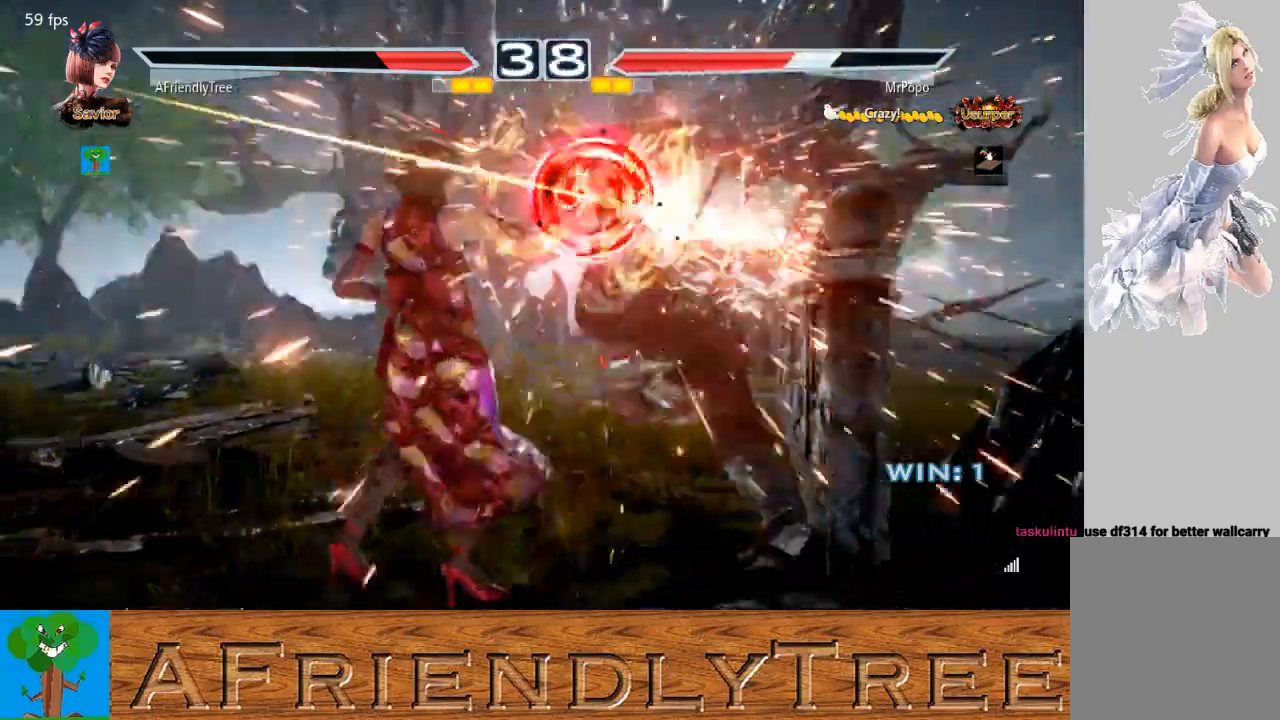
{"buttons": [], "left_stick": "right", "events": [[200, "left_stick", "center"], [233, "TRIANGLE", "up"], [300, "left_stick", "right"], [367, "left_stick", "center"], [433, "left_stick", "right"]]}
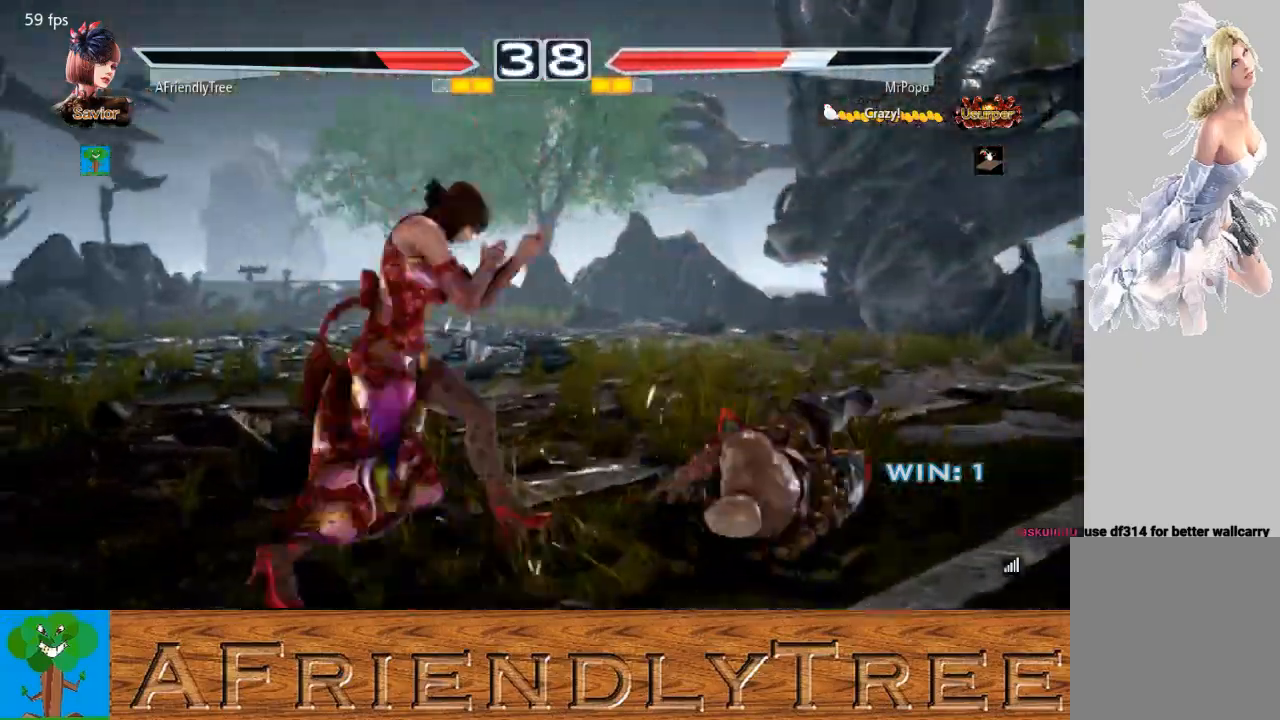
{"buttons": [], "left_stick": "center", "events": [[33, "left_stick", "center"], [100, "CROSS", "down"], [100, "left_stick", "down-left"], [200, "CROSS", "up"], [200, "left_stick", "center"]]}
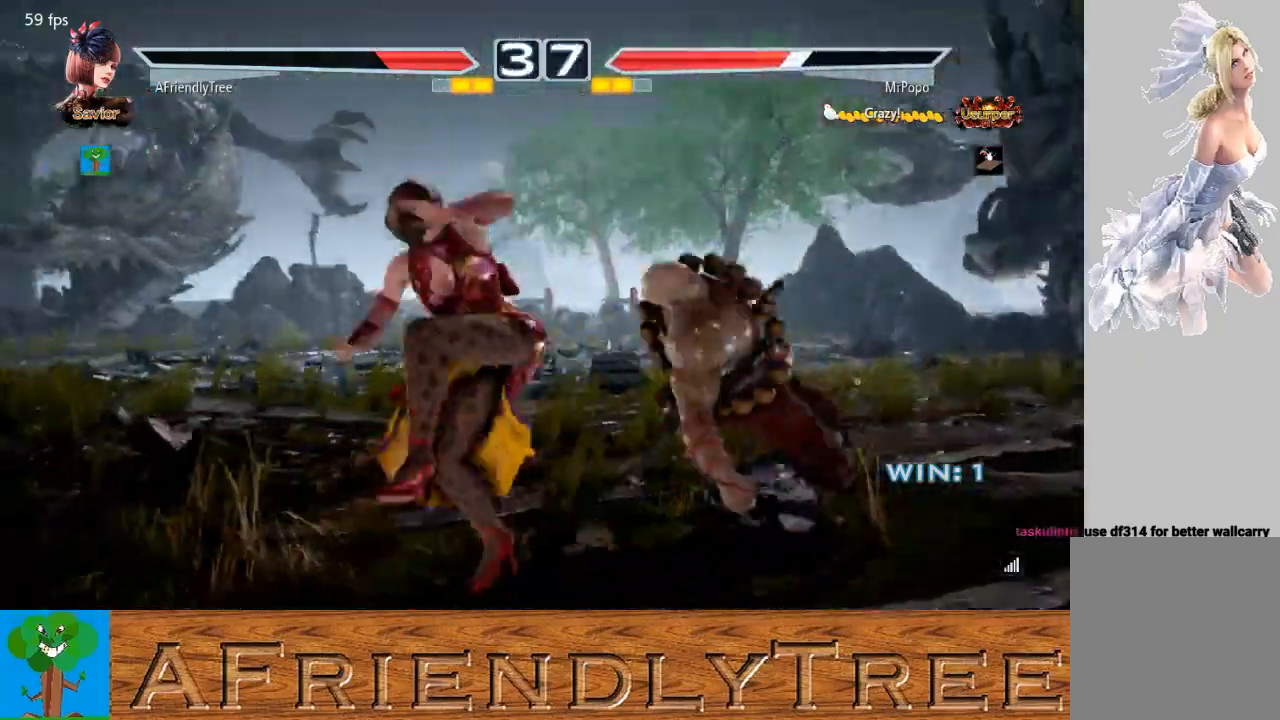
{"buttons": [], "left_stick": "center", "events": []}
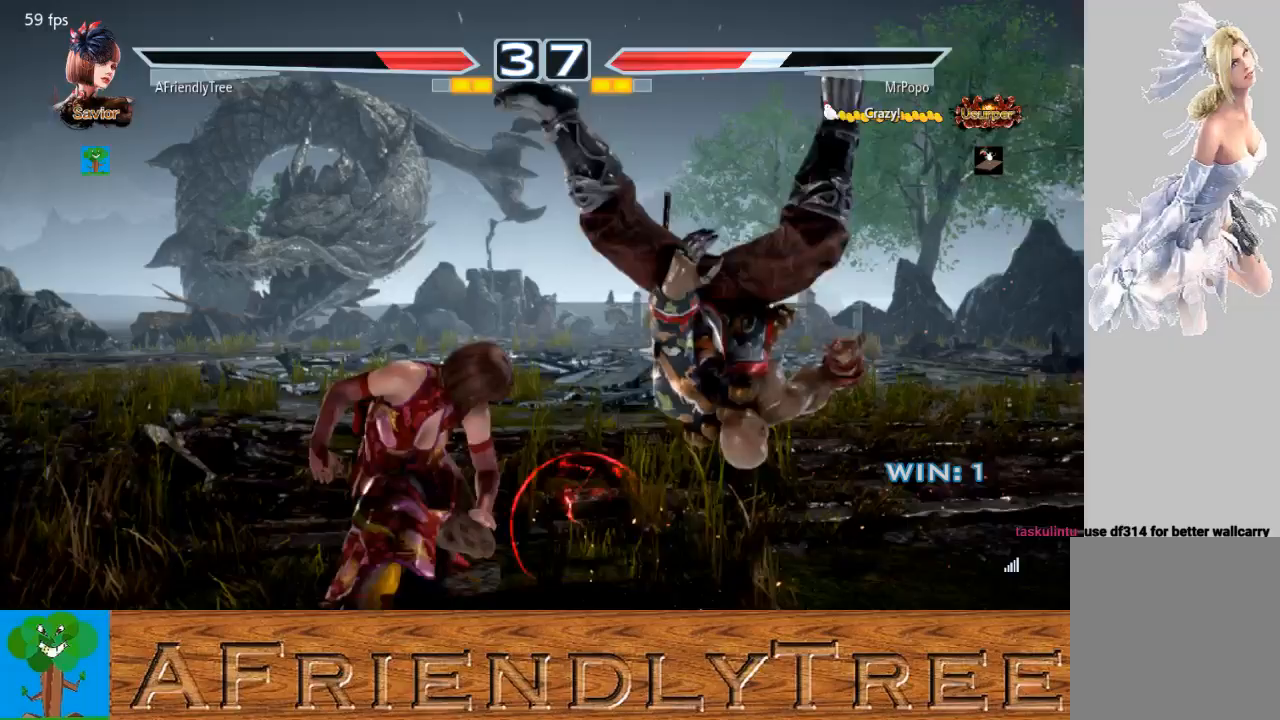
{"buttons": ["SQUARE"], "left_stick": "center", "events": [[133, "SQUARE", "down"]]}
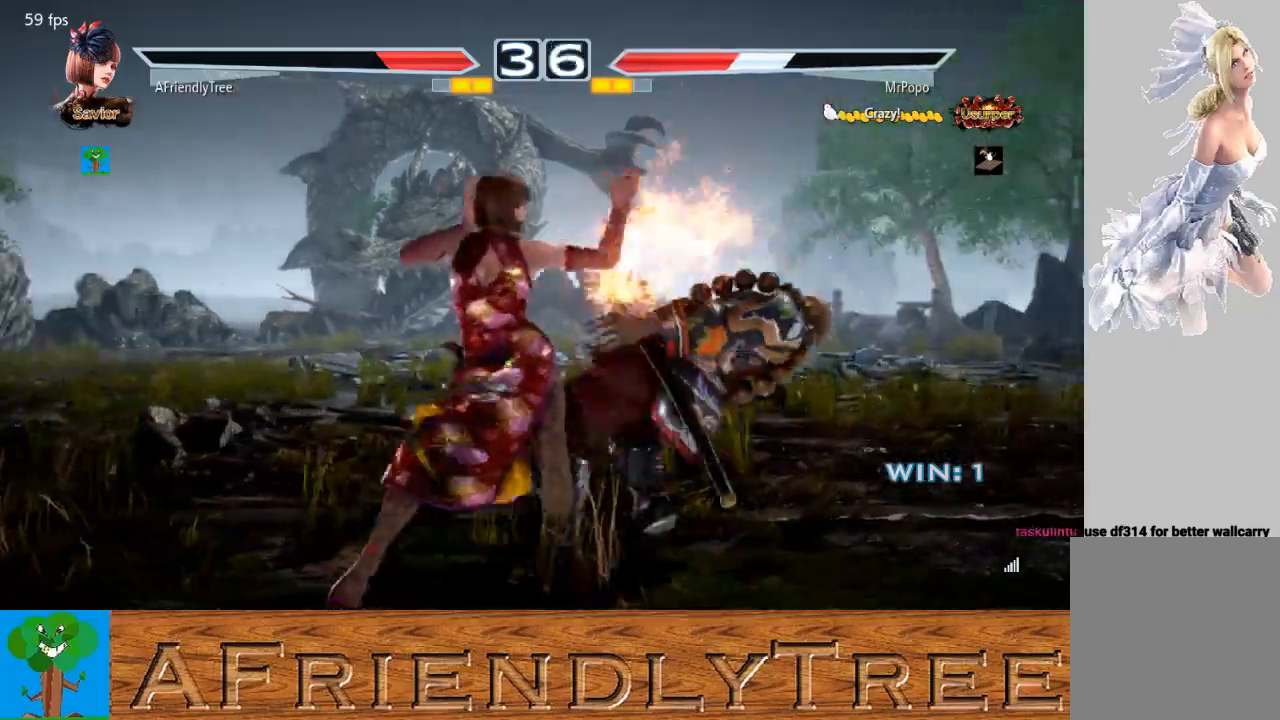
{"buttons": [], "left_stick": "down-right", "events": [[33, "SQUARE", "up"], [167, "left_stick", "down-right"], [200, "CROSS", "down"], [300, "CROSS", "up"], [400, "TRIANGLE", "down"], [500, "TRIANGLE", "up"]]}
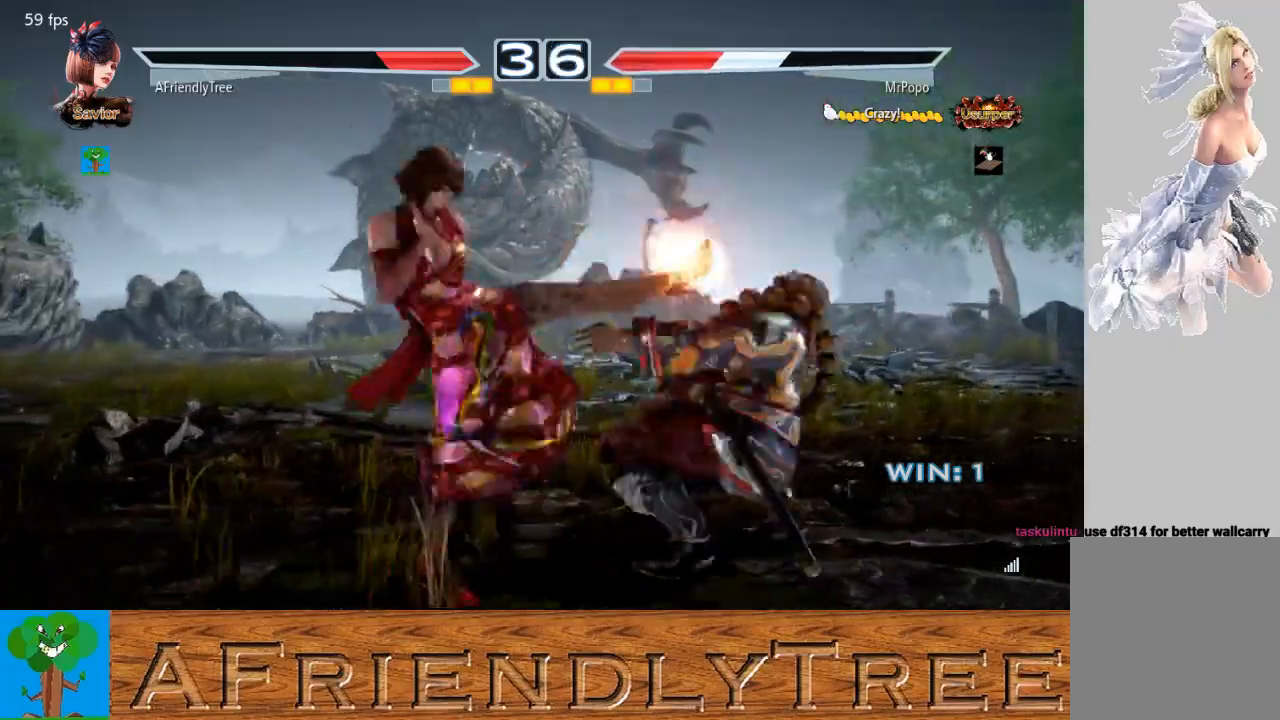
{"buttons": [], "left_stick": "right", "events": [[433, "left_stick", "right"]]}
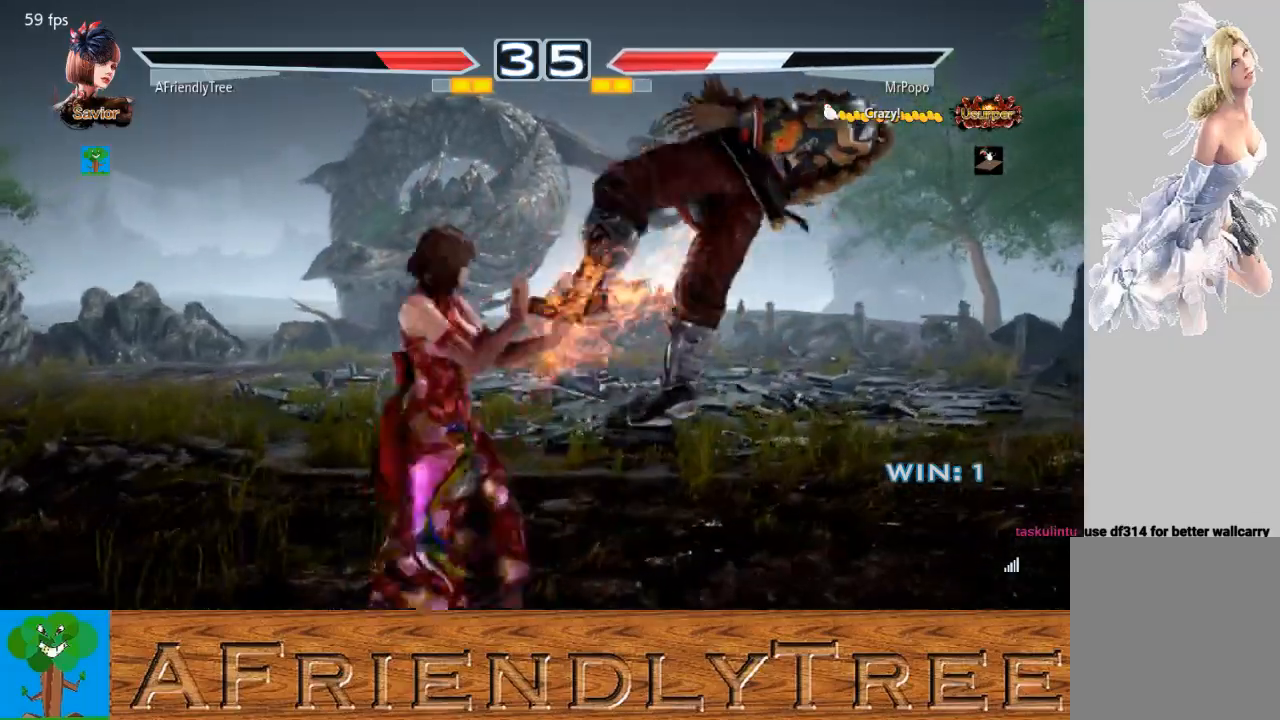
{"buttons": ["TRIANGLE"], "left_stick": "right", "events": [[100, "CROSS", "down"], [167, "CROSS", "up"], [267, "TRIANGLE", "down"]]}
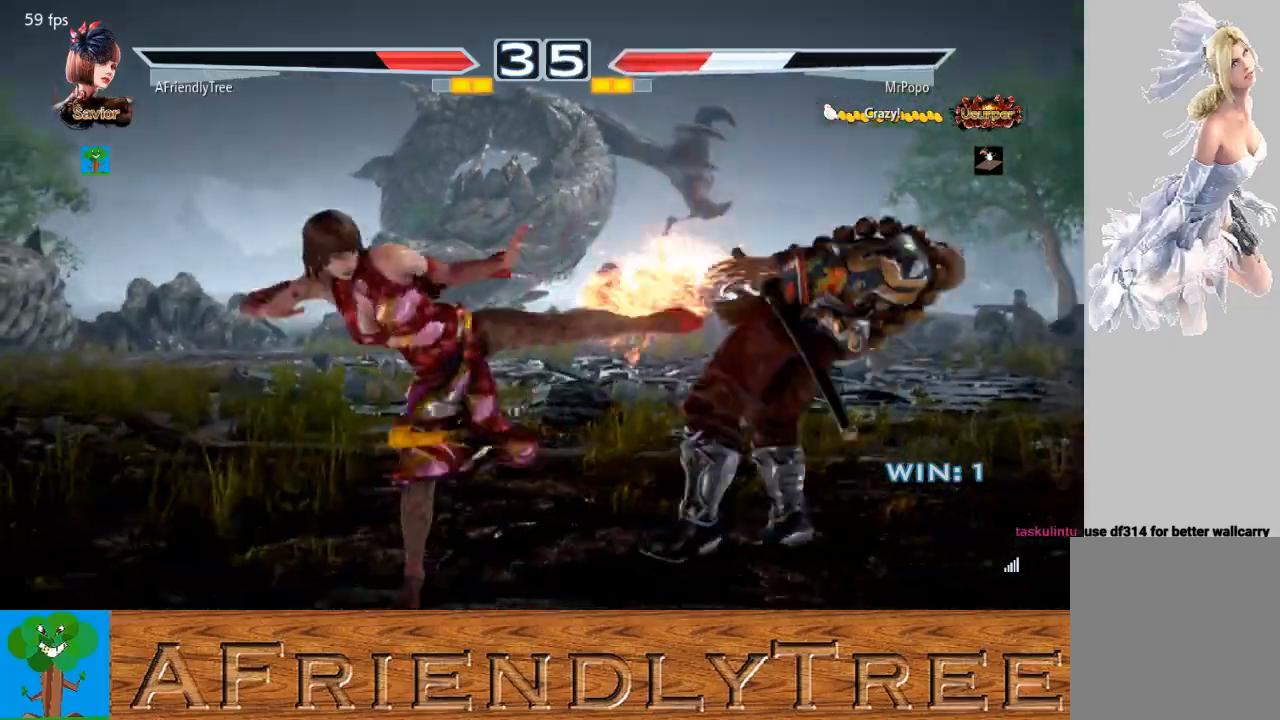
{"buttons": ["TRIANGLE"], "left_stick": "center", "events": [[400, "left_stick", "center"]]}
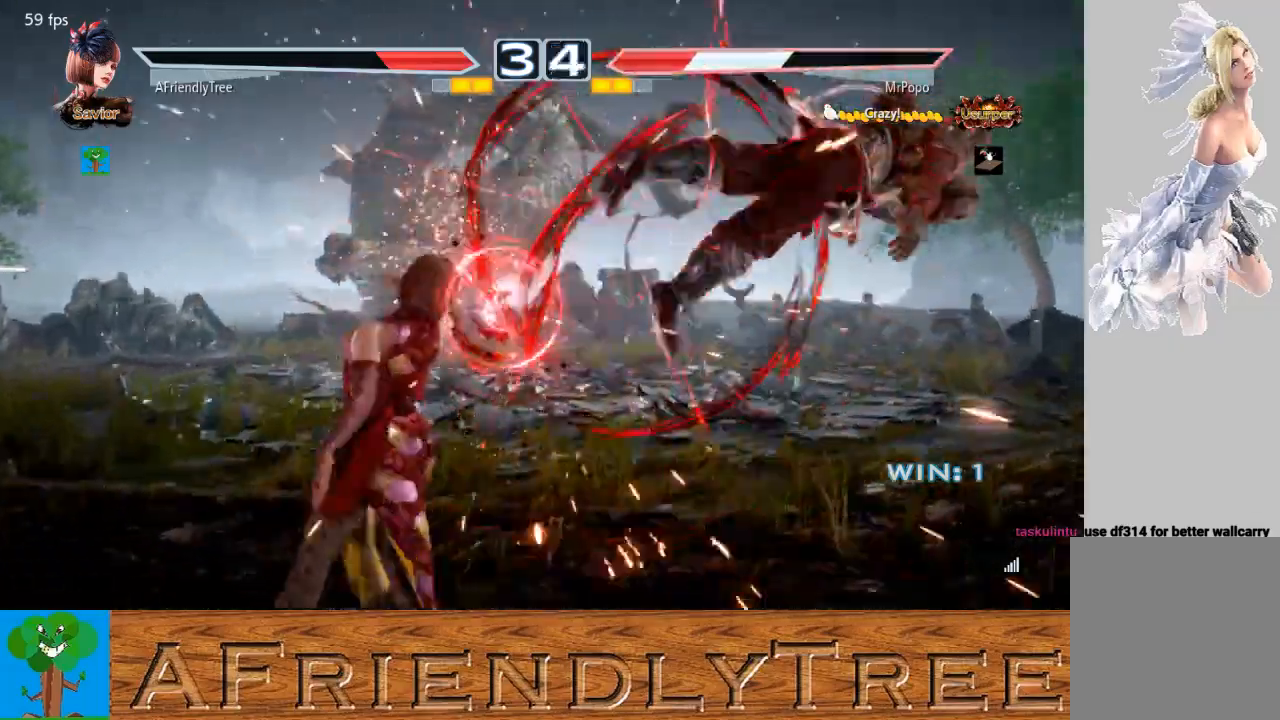
{"buttons": ["TRIANGLE"], "left_stick": "right", "events": [[133, "left_stick", "right"], [233, "left_stick", "center"], [300, "left_stick", "right"], [367, "left_stick", "center"], [433, "left_stick", "right"]]}
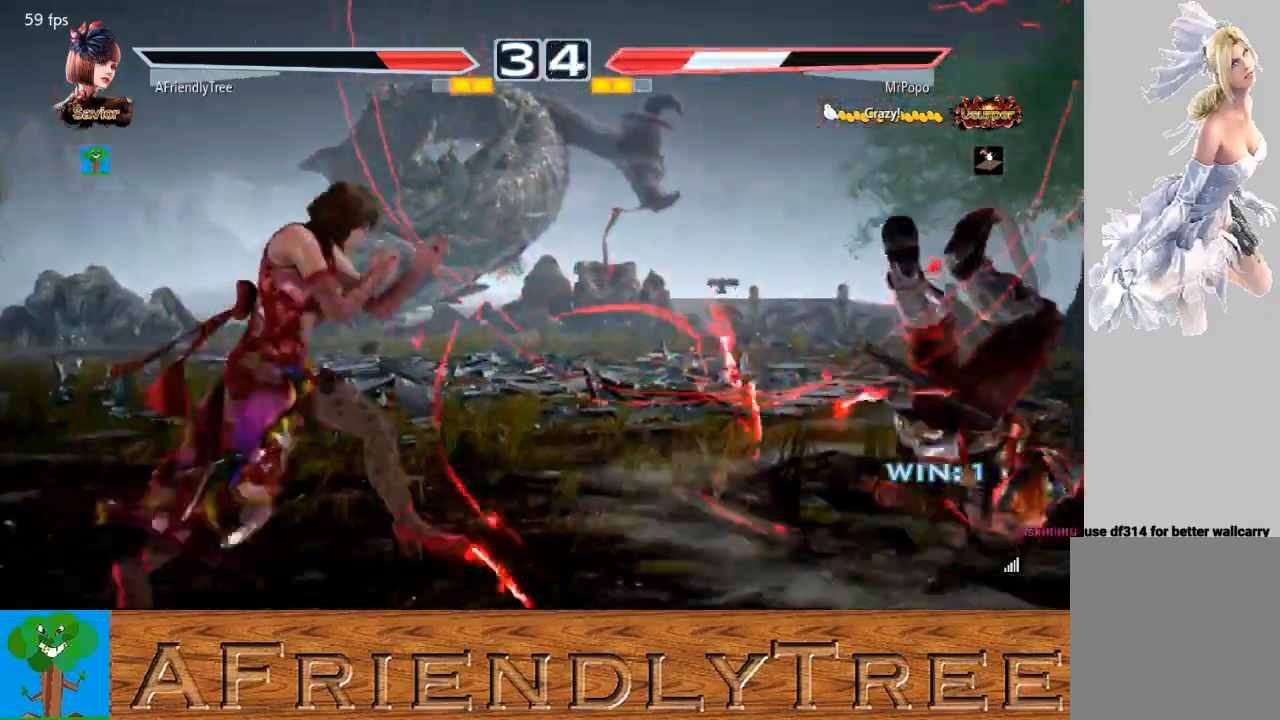
{"buttons": ["TRIANGLE"], "left_stick": "right", "events": [[67, "SQUARE", "down"], [133, "SQUARE", "up"]]}
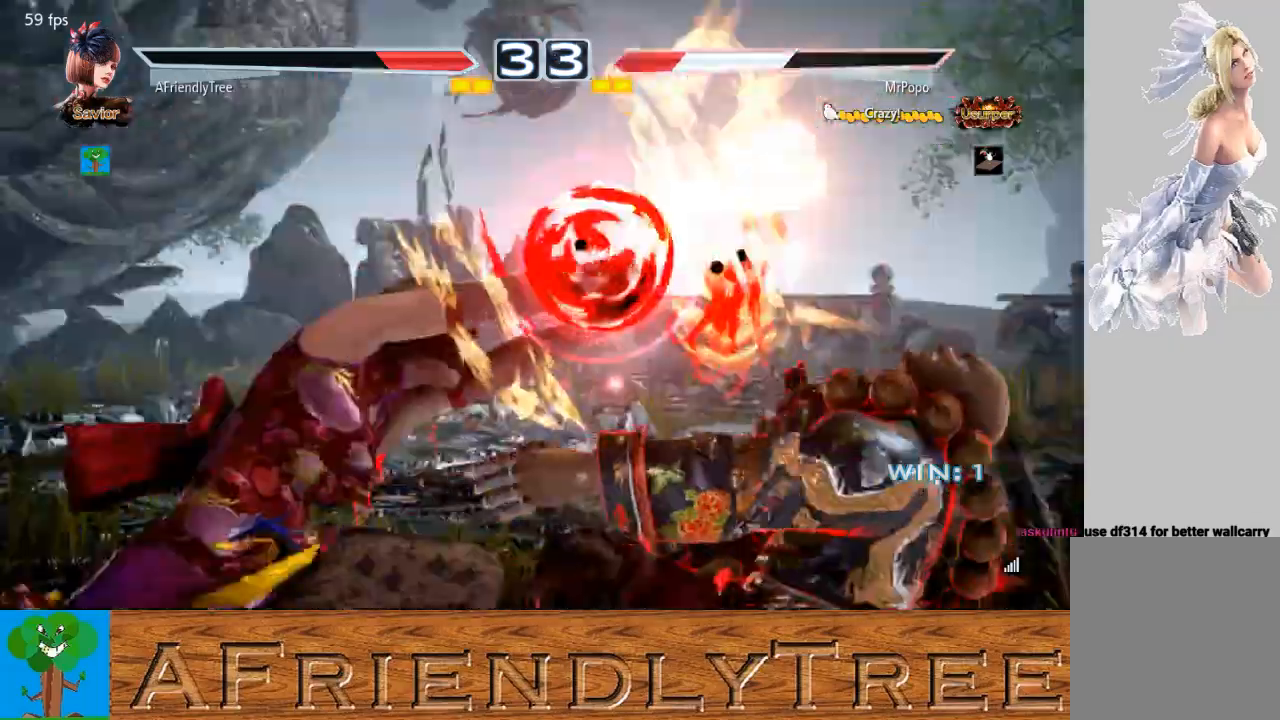
{"buttons": [], "left_stick": "center", "events": [[33, "left_stick", "center"], [400, "TRIANGLE", "up"]]}
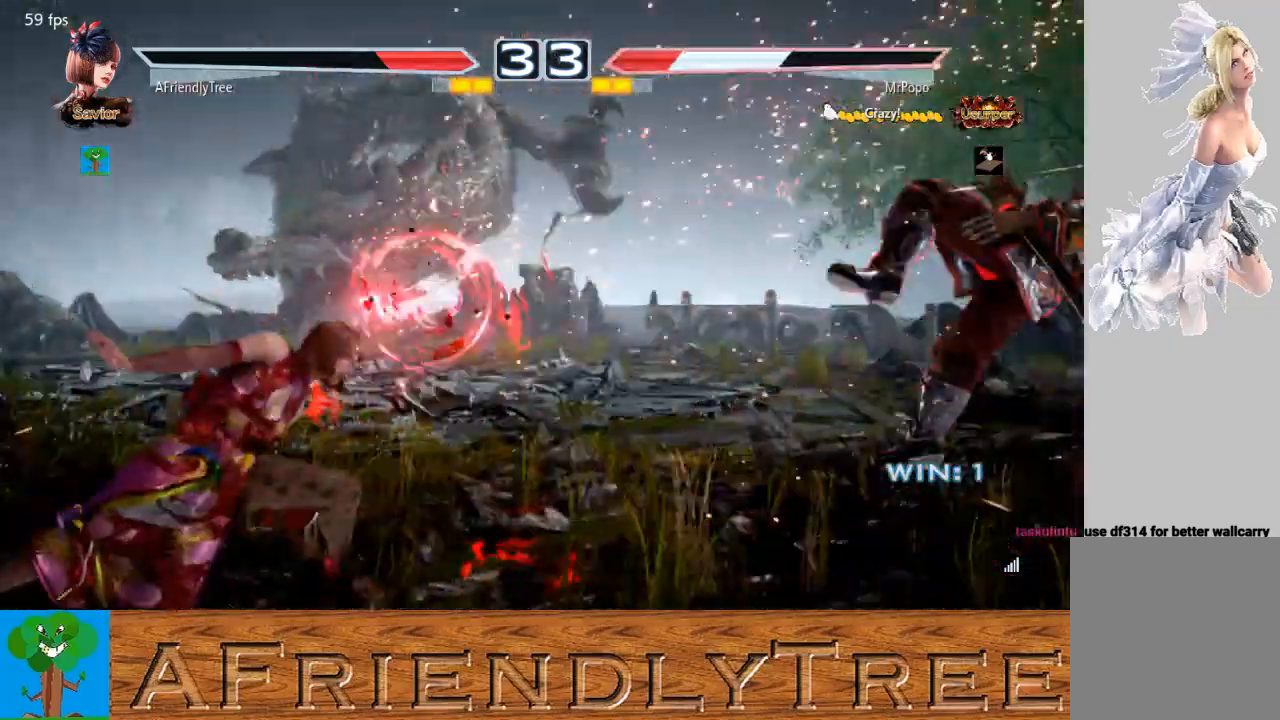
{"buttons": [], "left_stick": "center", "events": [[100, "left_stick", "right"], [167, "left_stick", "center"], [267, "left_stick", "right"], [333, "left_stick", "center"], [400, "left_stick", "right"], [467, "left_stick", "center"]]}
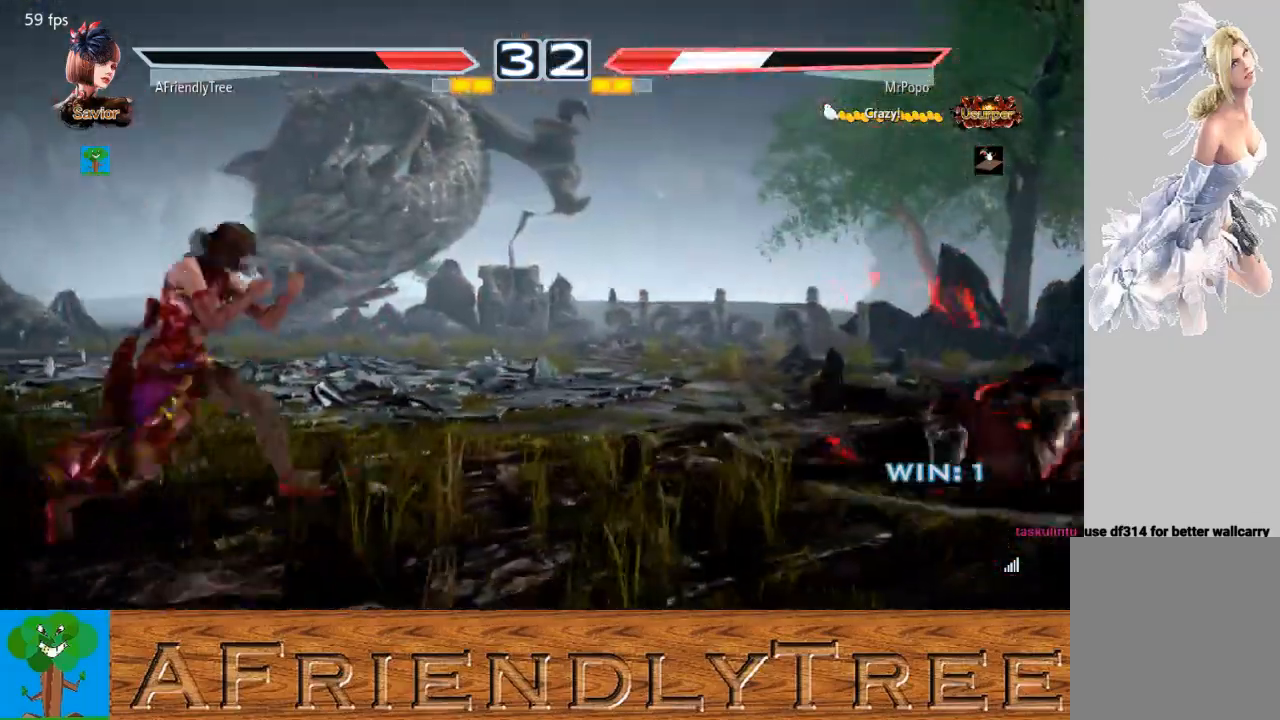
{"buttons": [], "left_stick": "left", "events": [[67, "left_stick", "right"], [400, "left_stick", "center"], [500, "left_stick", "left"]]}
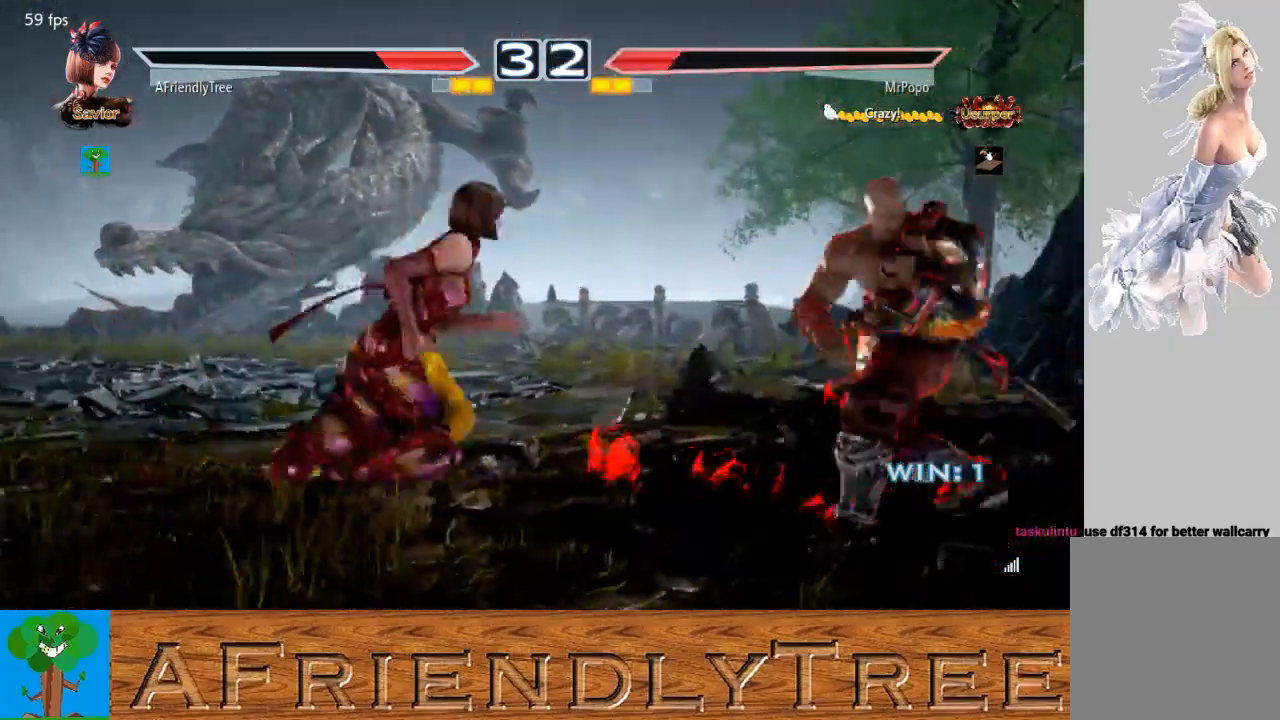
{"buttons": ["TRIANGLE"], "left_stick": "down-right", "events": [[33, "left_stick", "center"], [133, "left_stick", "left"], [400, "left_stick", "down-right"], [433, "TRIANGLE", "down"]]}
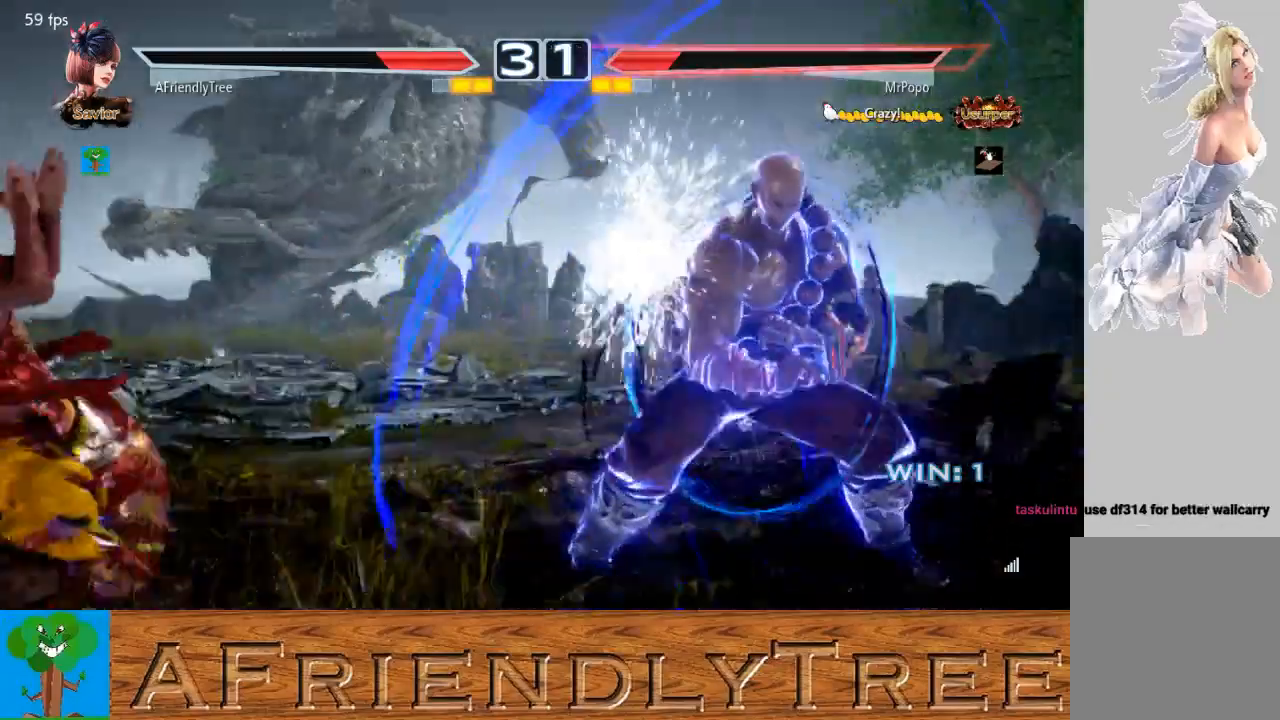
{"buttons": [], "left_stick": "left", "events": [[33, "TRIANGLE", "up"], [167, "TRIANGLE", "down"], [233, "TRIANGLE", "up"], [300, "left_stick", "center"], [467, "left_stick", "left"]]}
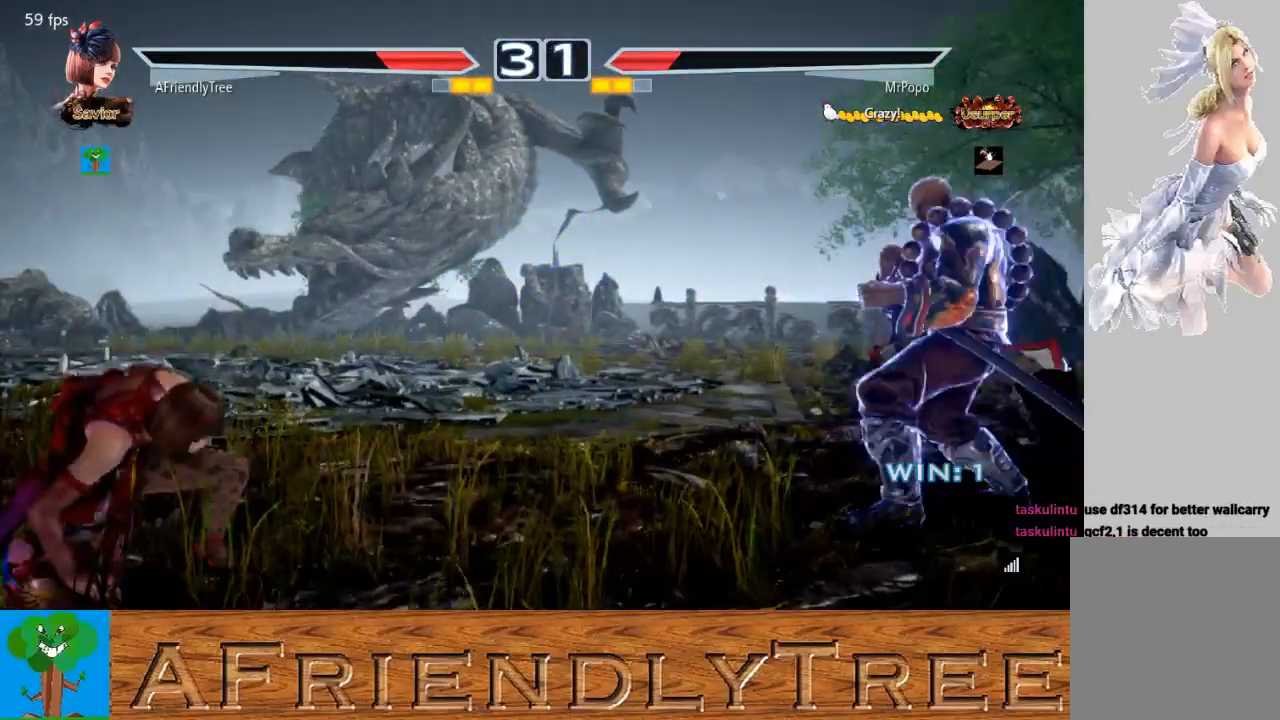
{"buttons": [], "left_stick": "up", "events": [[33, "left_stick", "center"], [133, "left_stick", "left"], [200, "left_stick", "center"], [433, "left_stick", "up"]]}
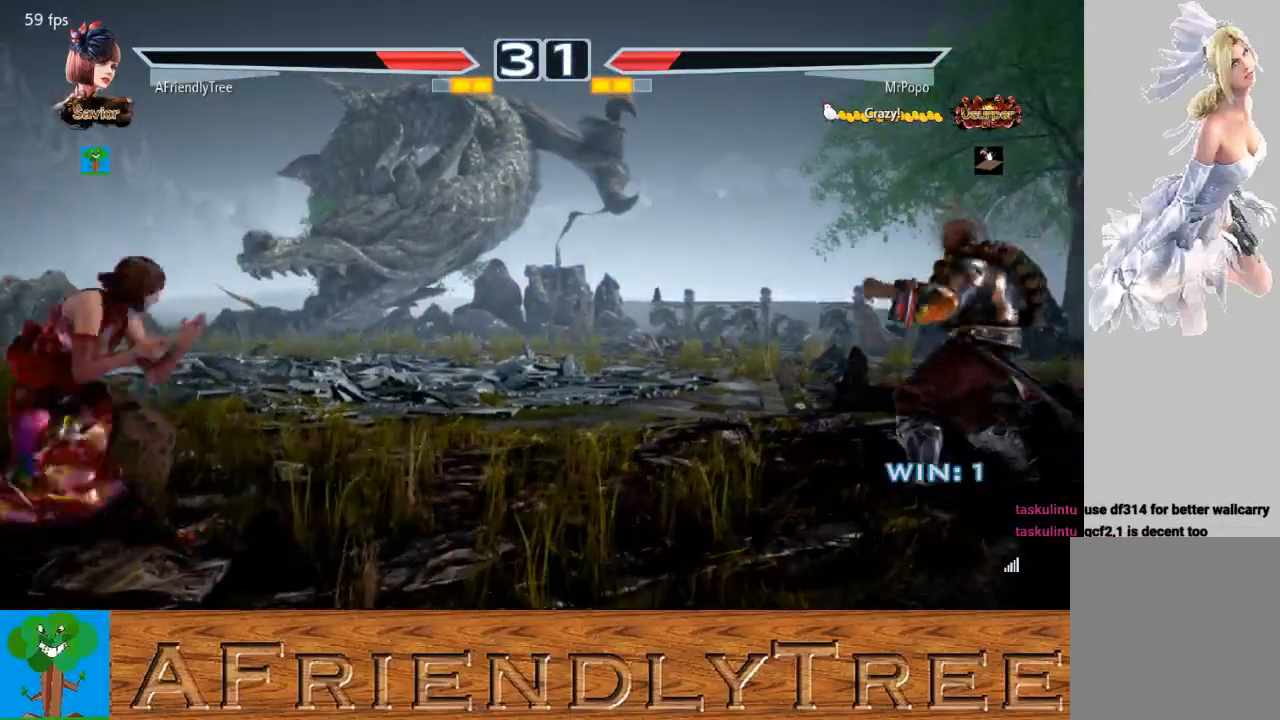
{"buttons": [], "left_stick": "center", "events": [[133, "left_stick", "center"]]}
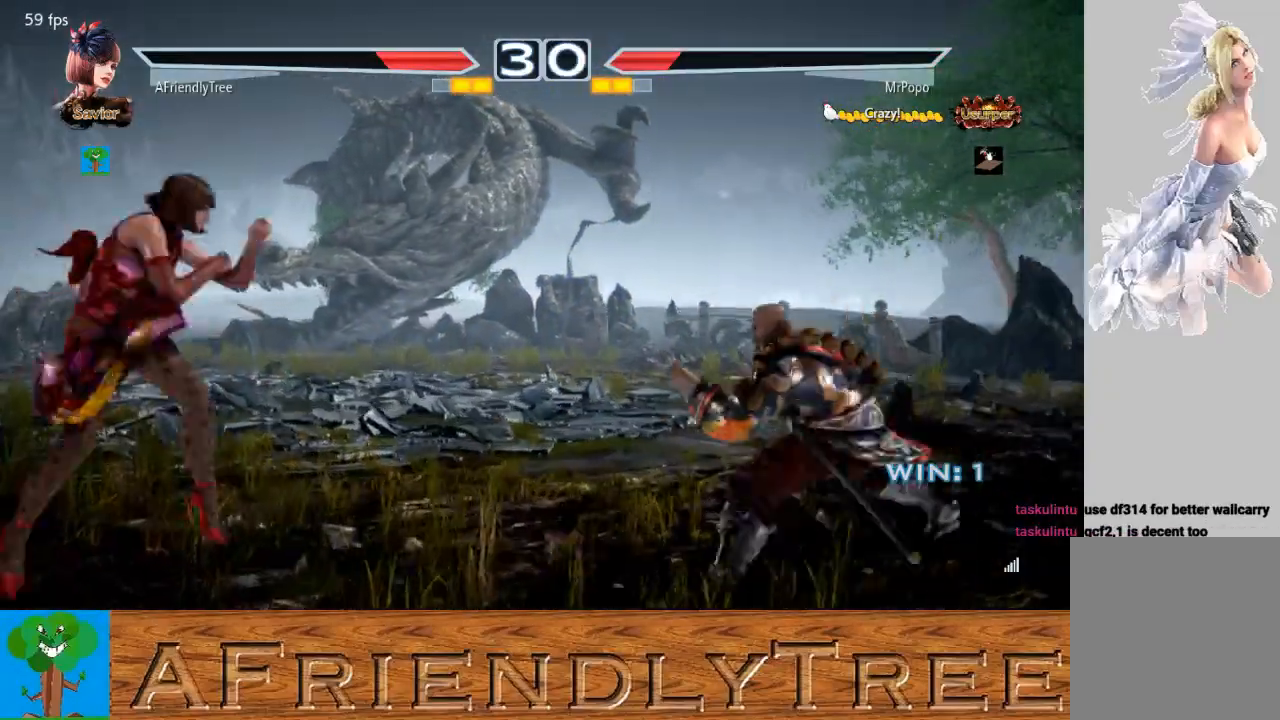
{"buttons": [], "left_stick": "center", "events": [[100, "left_stick", "up"], [167, "left_stick", "center"], [267, "left_stick", "up"], [333, "left_stick", "center"], [400, "left_stick", "left"], [467, "left_stick", "center"]]}
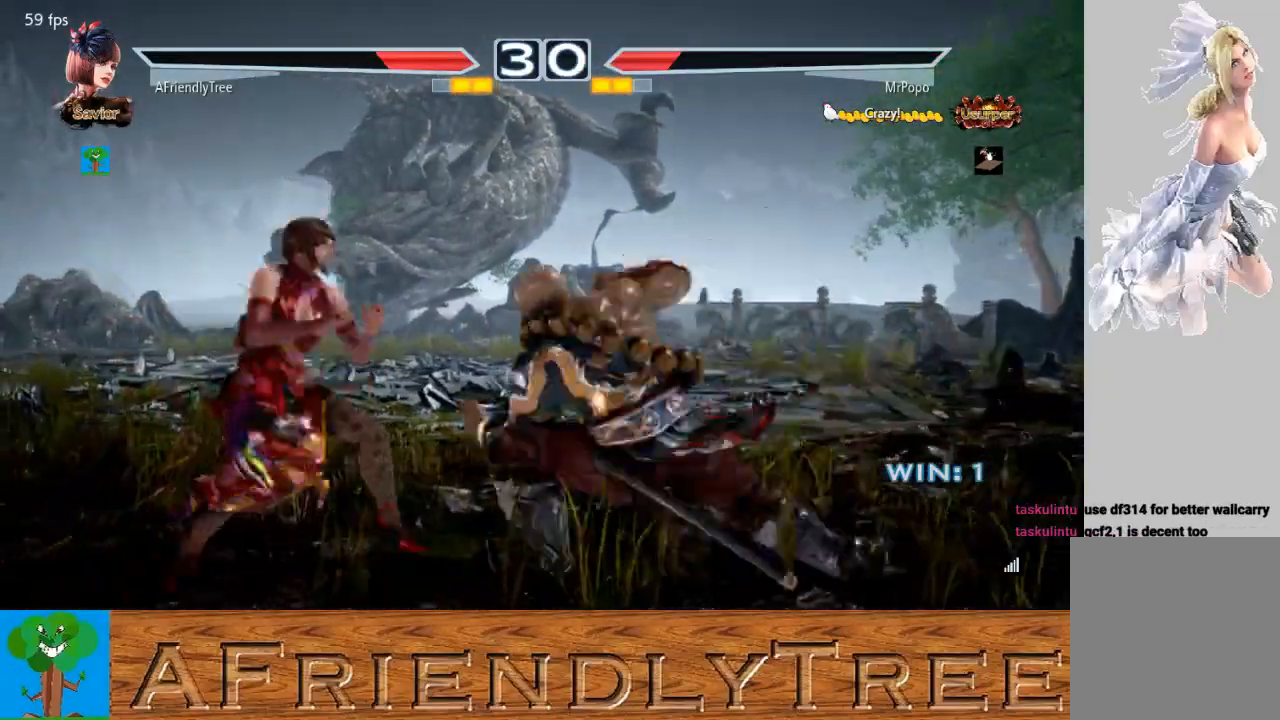
{"buttons": [], "left_stick": "up", "events": [[67, "left_stick", "left"], [300, "left_stick", "center"], [500, "left_stick", "up"]]}
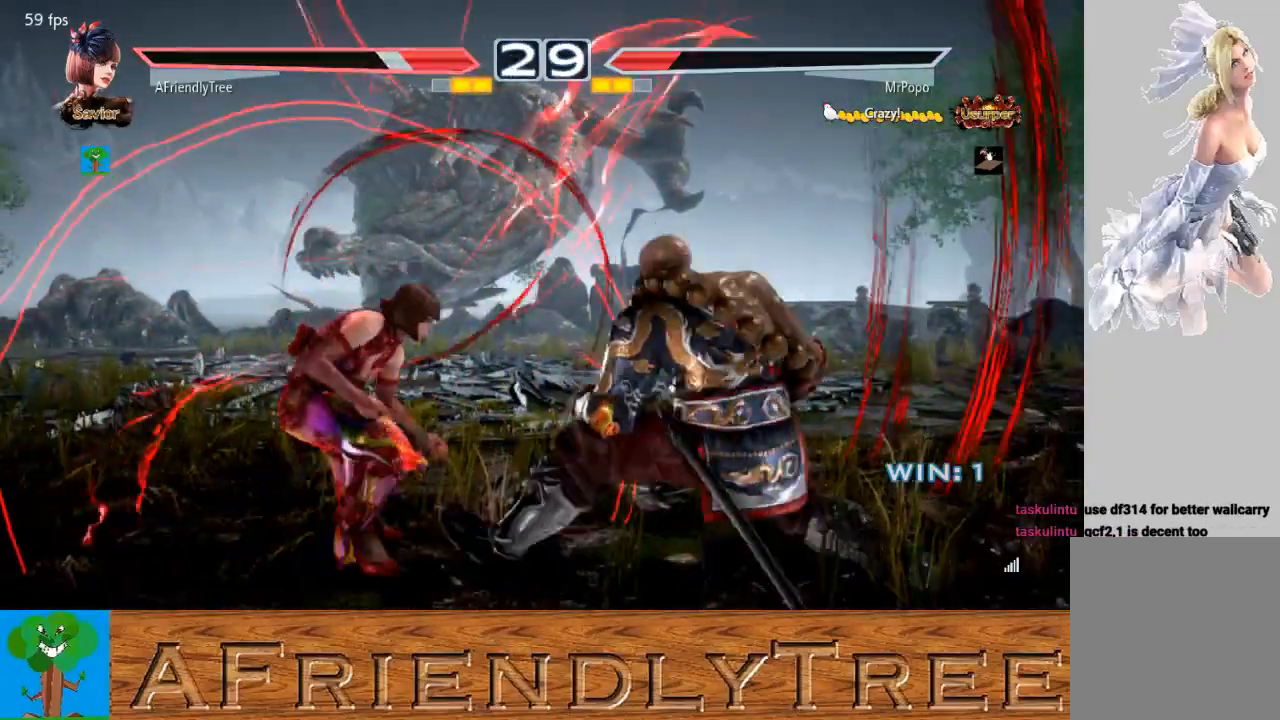
{"buttons": [], "left_stick": "down-left", "events": [[33, "left_stick", "center"], [200, "left_stick", "left"], [267, "left_stick", "down-left"]]}
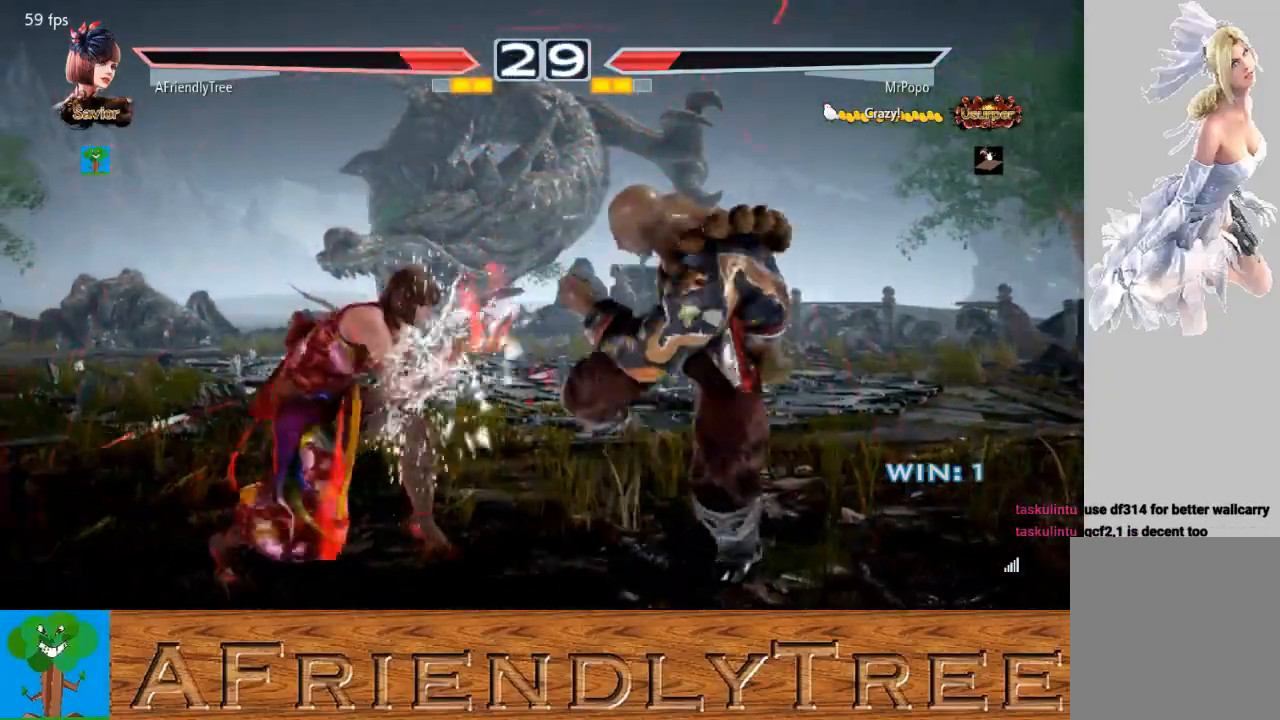
{"buttons": [], "left_stick": "right", "events": [[33, "left_stick", "center"], [267, "left_stick", "right"], [333, "left_stick", "center"], [400, "left_stick", "right"]]}
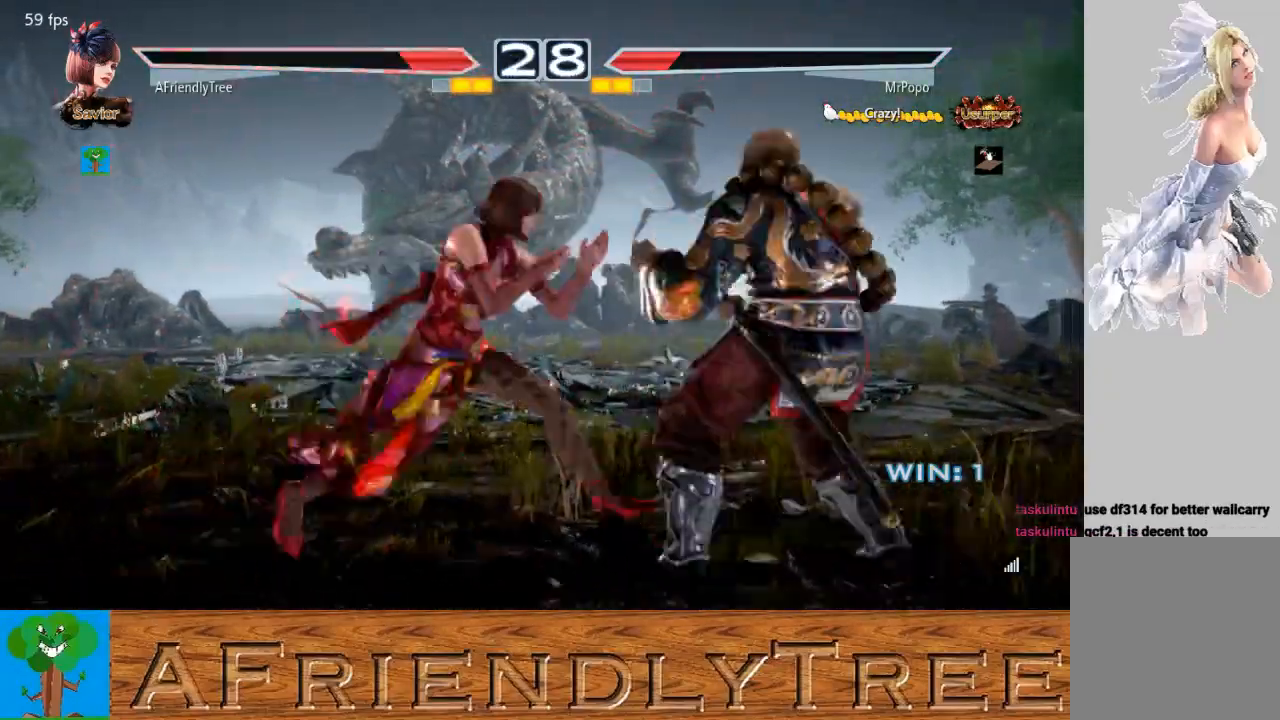
{"buttons": [], "left_stick": "down-right", "events": [[33, "SQUARE", "down"], [33, "left_stick", "down-right"], [300, "left_stick", "center"], [400, "SQUARE", "up"], [500, "left_stick", "down-right"]]}
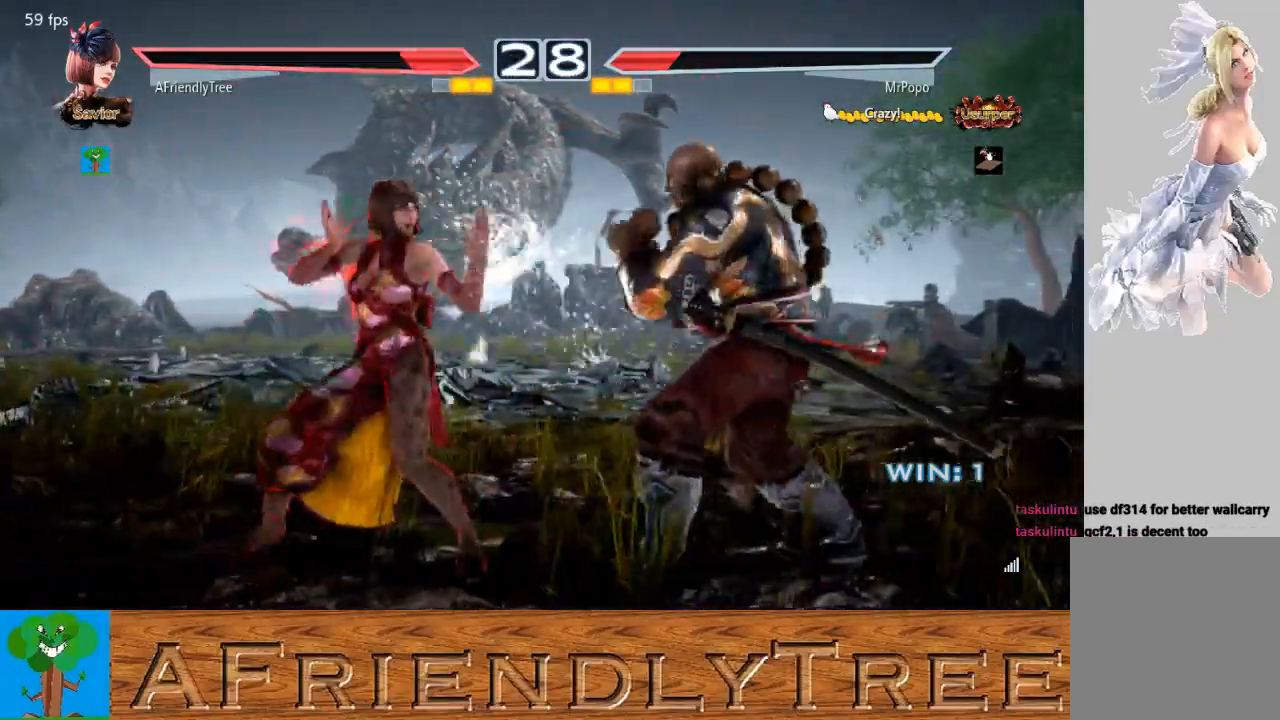
{"buttons": [], "left_stick": "center", "events": [[33, "SQUARE", "down"], [133, "SQUARE", "up"], [133, "TRIANGLE", "down"], [367, "left_stick", "center"], [433, "TRIANGLE", "up"]]}
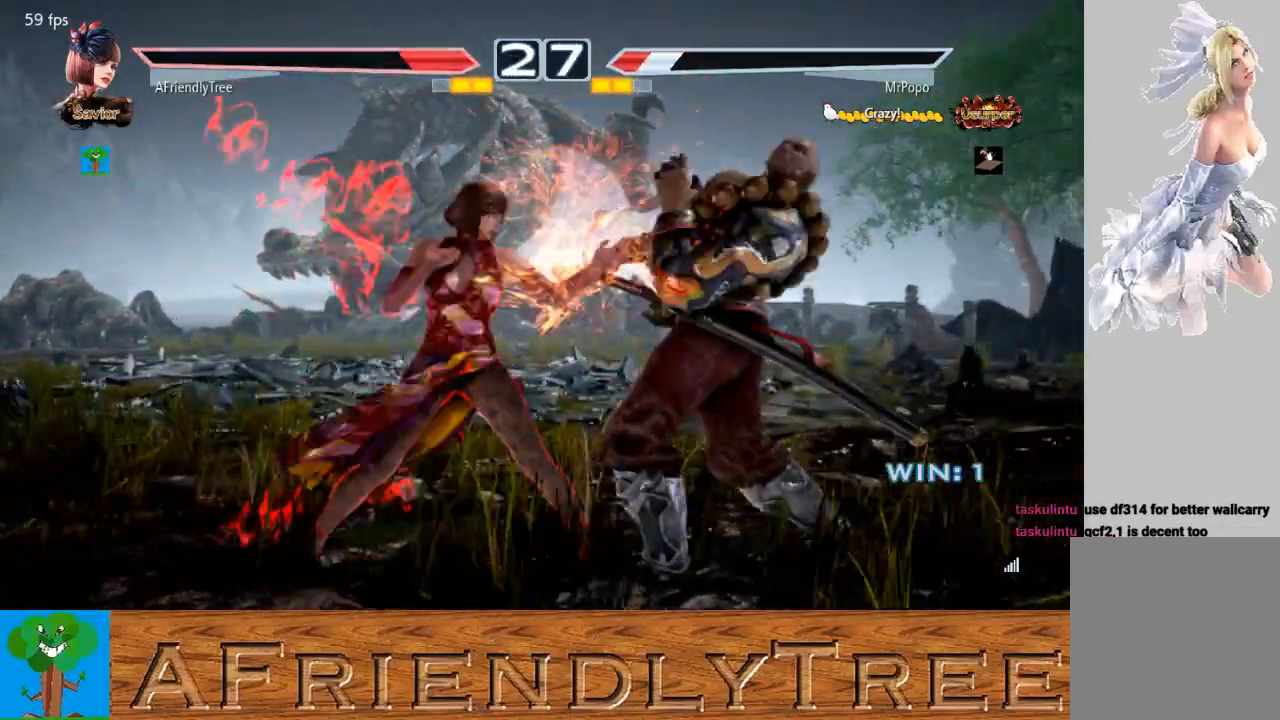
{"buttons": [], "left_stick": "down-right", "events": [[333, "CIRCLE", "down"], [333, "left_stick", "down-right"], [467, "CIRCLE", "up"]]}
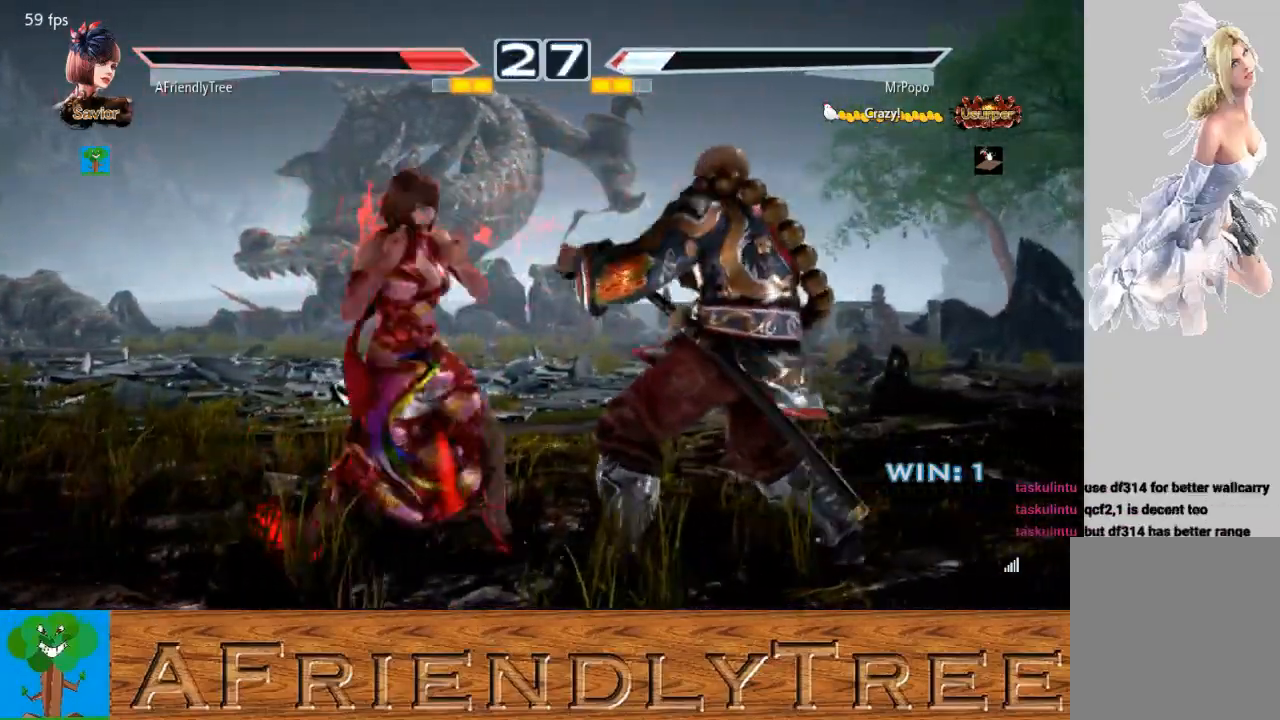
{"buttons": ["TRIANGLE"], "left_stick": "center", "events": [[33, "TRIANGLE", "down"], [433, "left_stick", "center"]]}
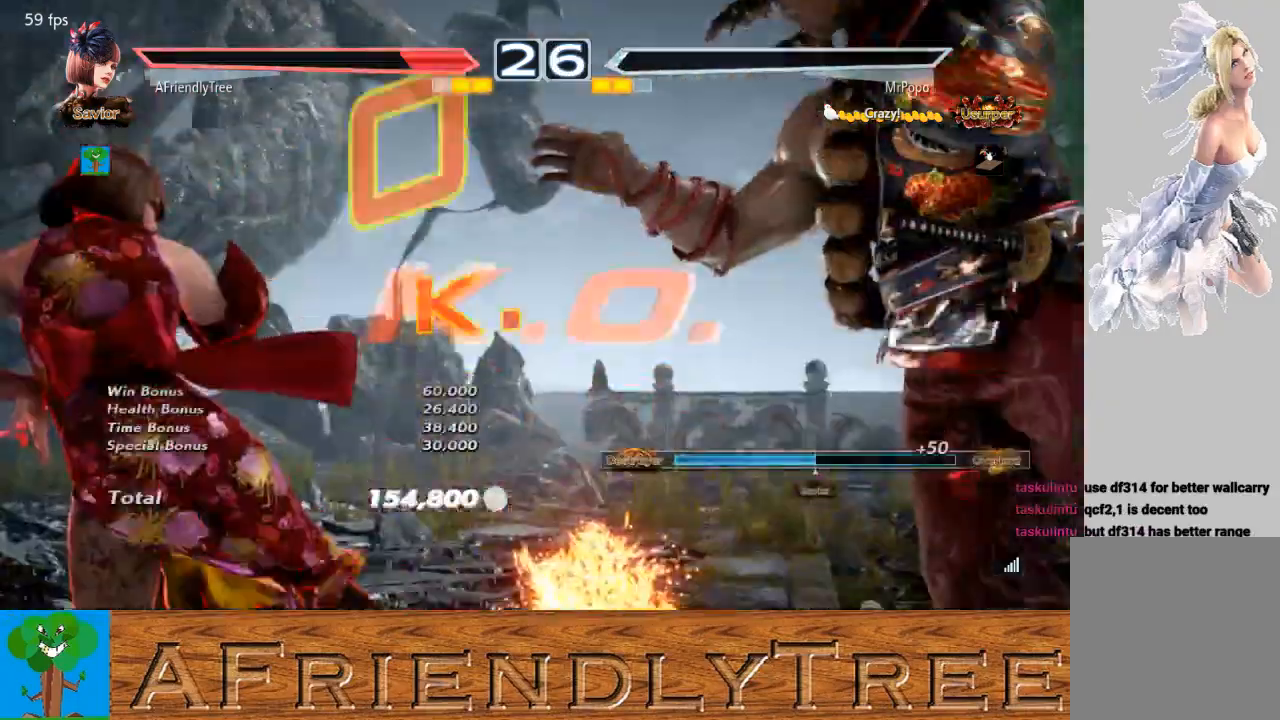
{"buttons": [], "left_stick": "center", "events": [[100, "TRIANGLE", "up"]]}